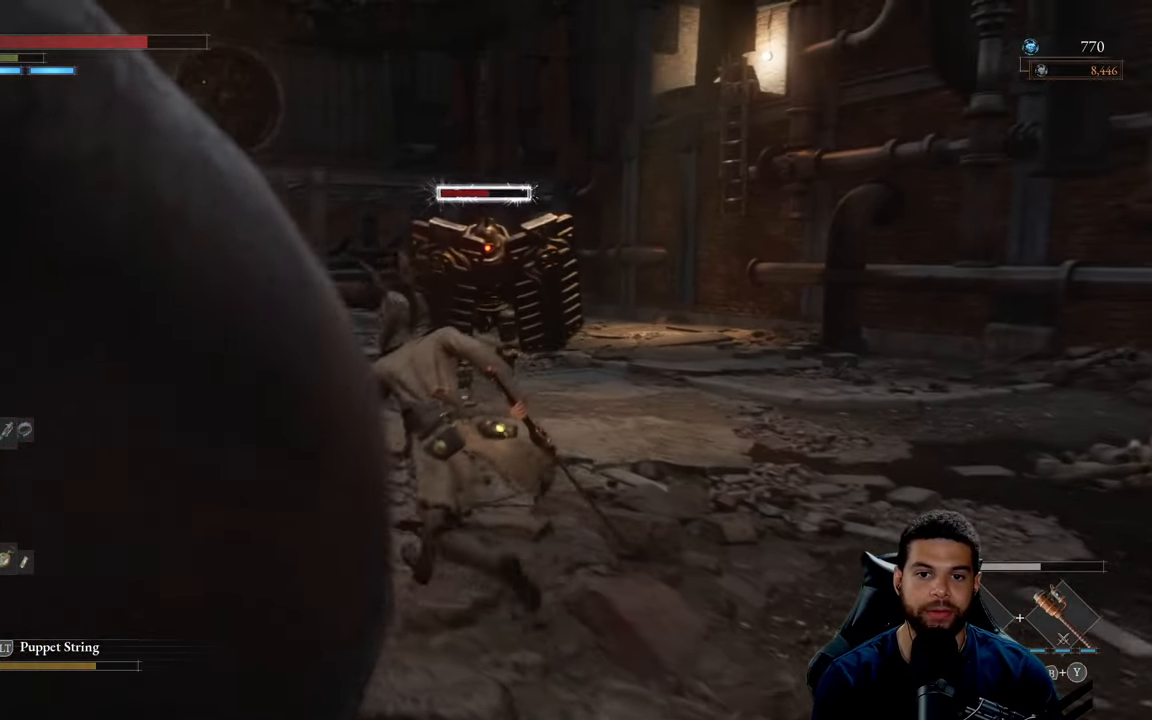
Gameplay with a controller (Xbox layout); each line is a JSON object with the inputs held at the frame after it. "events" lists button and stick changes between this image and that frame as [ms after this image, input, new state], when the widget could be followed in between.
{"buttons": ["B"], "left_stick": "up-left", "right_stick": "right", "events": [[284, "right_stick", "right"]]}
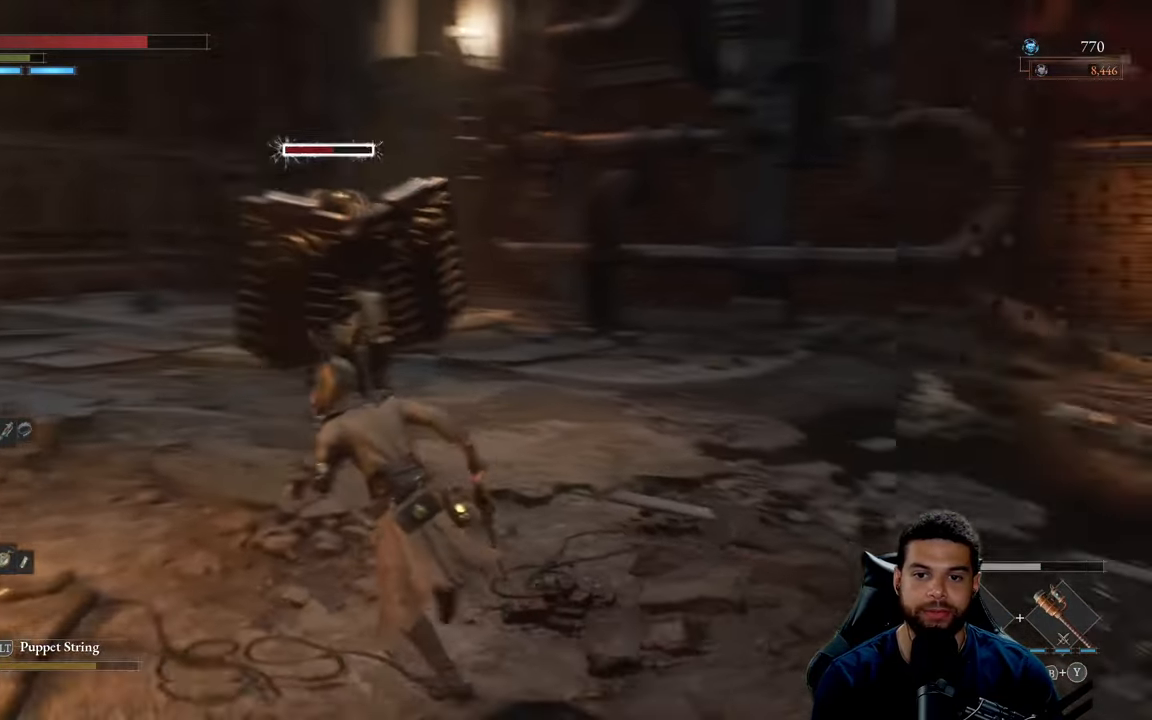
{"buttons": ["B"], "left_stick": "left", "right_stick": "right", "events": [[216, "left_stick", "left"]]}
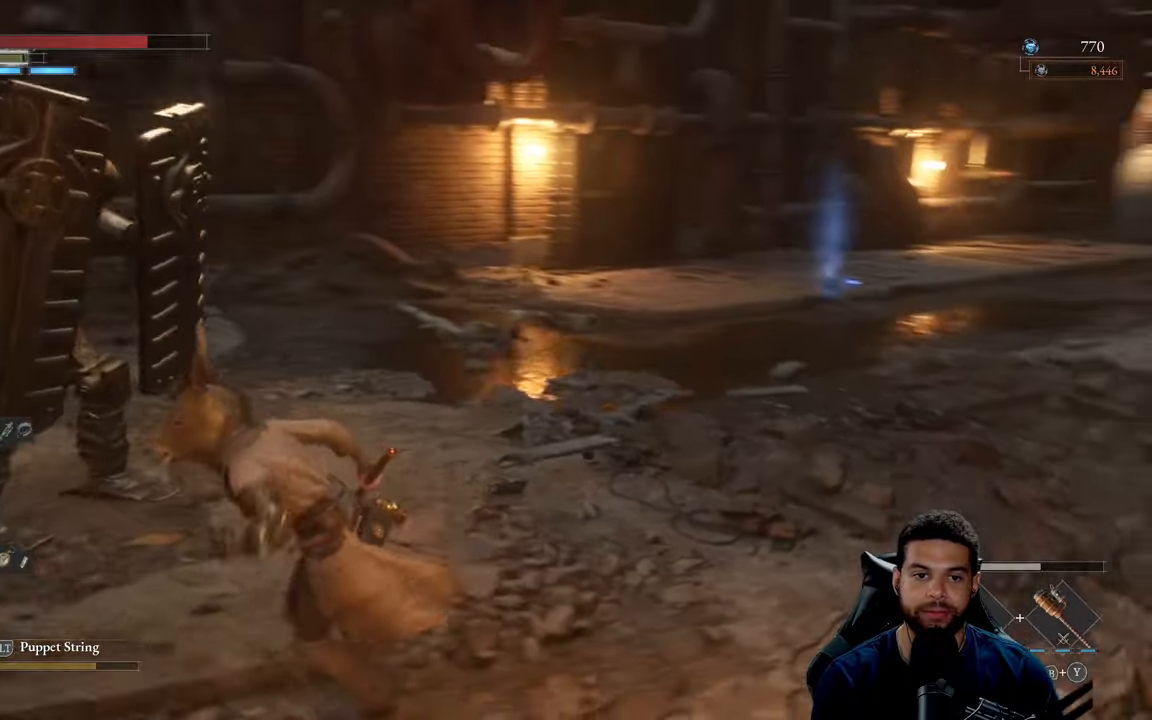
{"buttons": ["B"], "left_stick": "left", "right_stick": "right", "events": []}
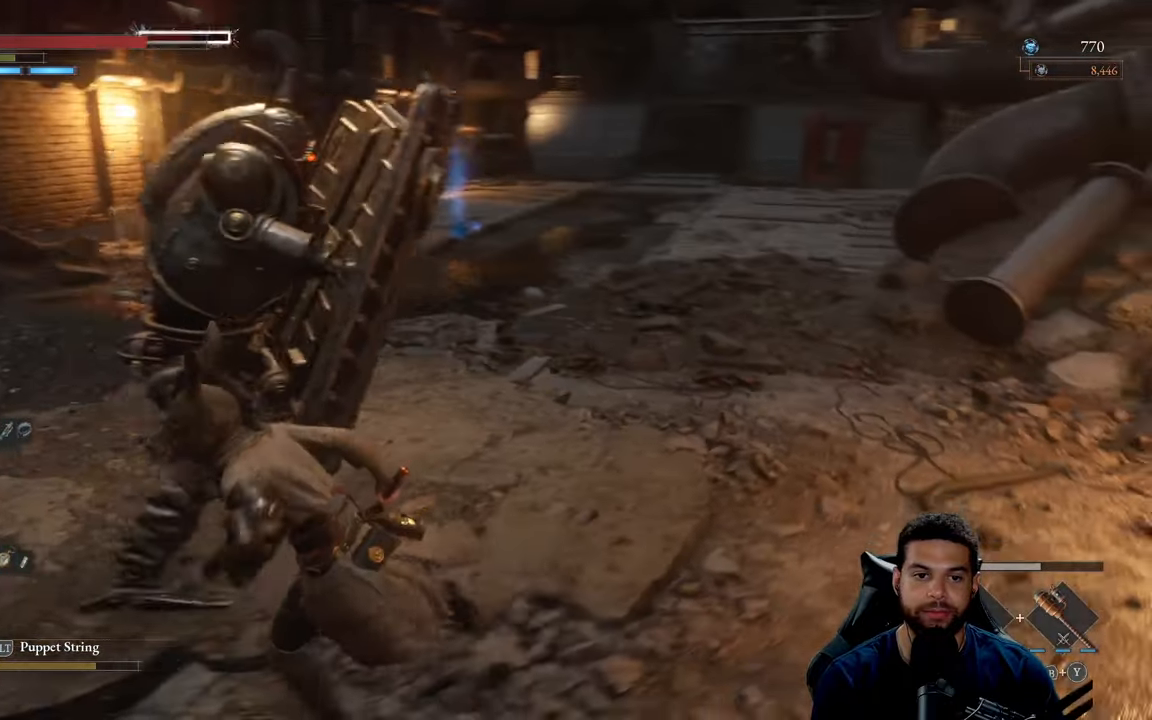
{"buttons": [], "left_stick": "up", "right_stick": "center", "events": [[83, "right_stick", "center"], [216, "B", "up"], [350, "R2", "down"], [350, "left_stick", "up"], [483, "R2", "up"]]}
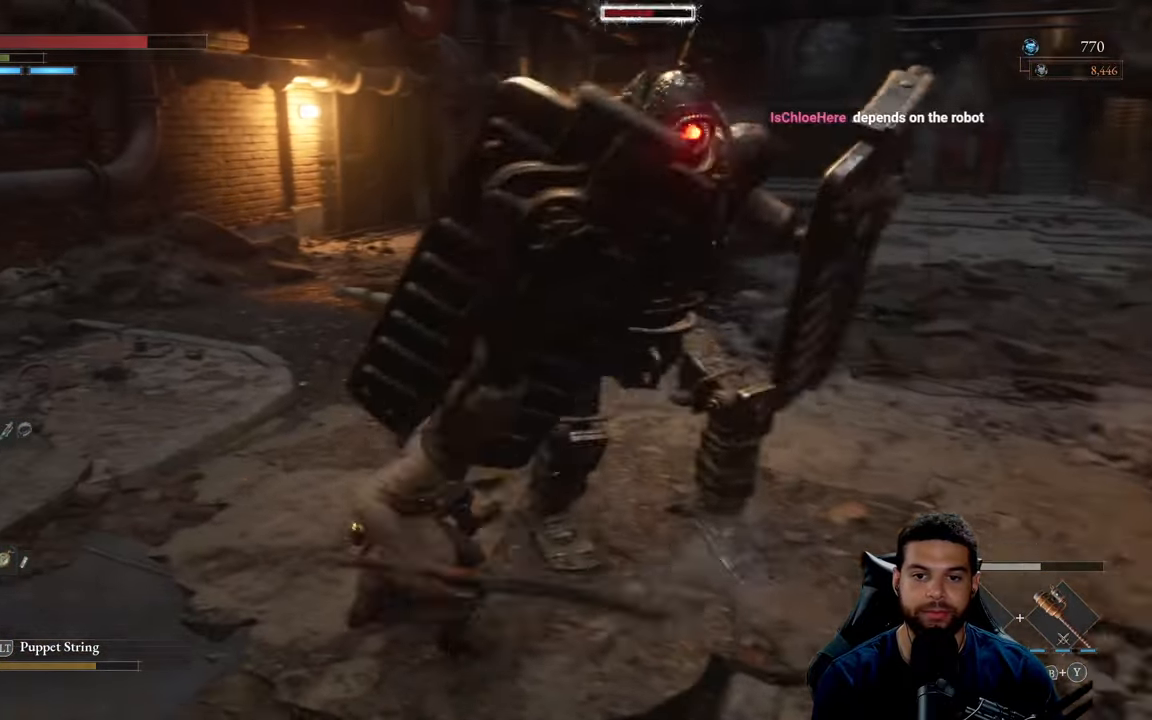
{"buttons": [], "left_stick": "up-left", "right_stick": "right", "events": [[166, "right_stick", "right"], [350, "right_stick", "center"], [433, "right_stick", "right"], [483, "left_stick", "up-left"]]}
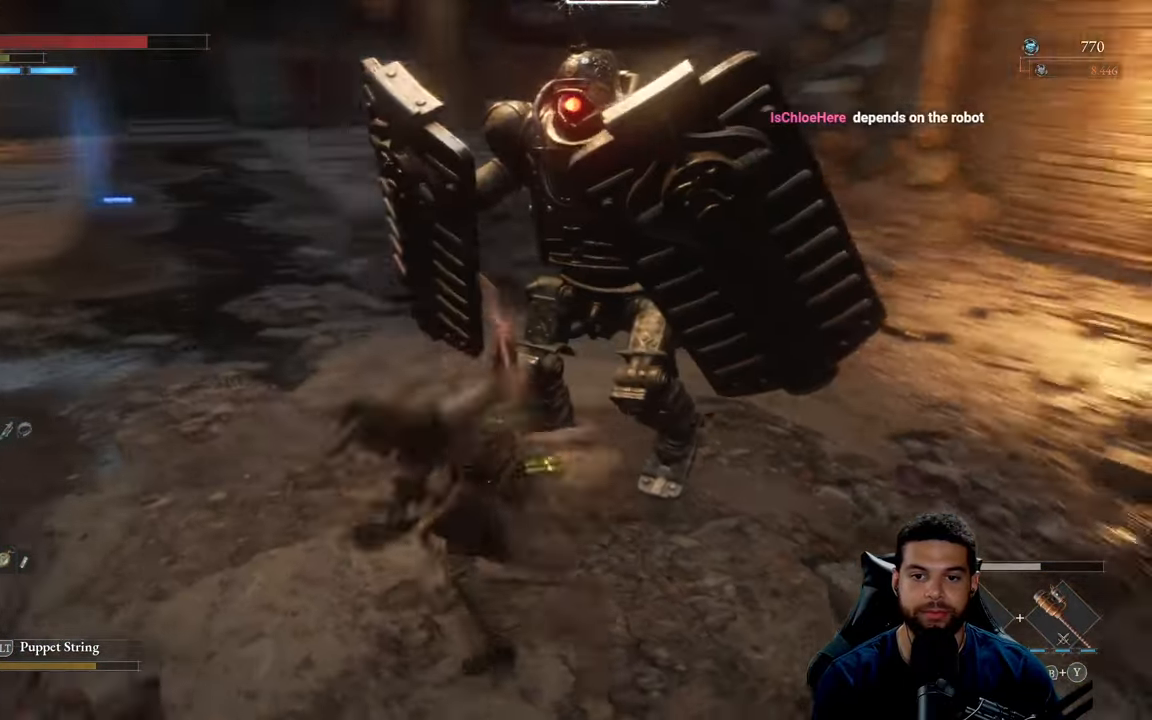
{"buttons": ["B"], "left_stick": "down-left", "right_stick": "center", "events": [[33, "right_stick", "center"], [133, "B", "down"], [166, "left_stick", "down-left"], [216, "B", "up"], [300, "B", "down"], [383, "B", "up"], [483, "B", "down"]]}
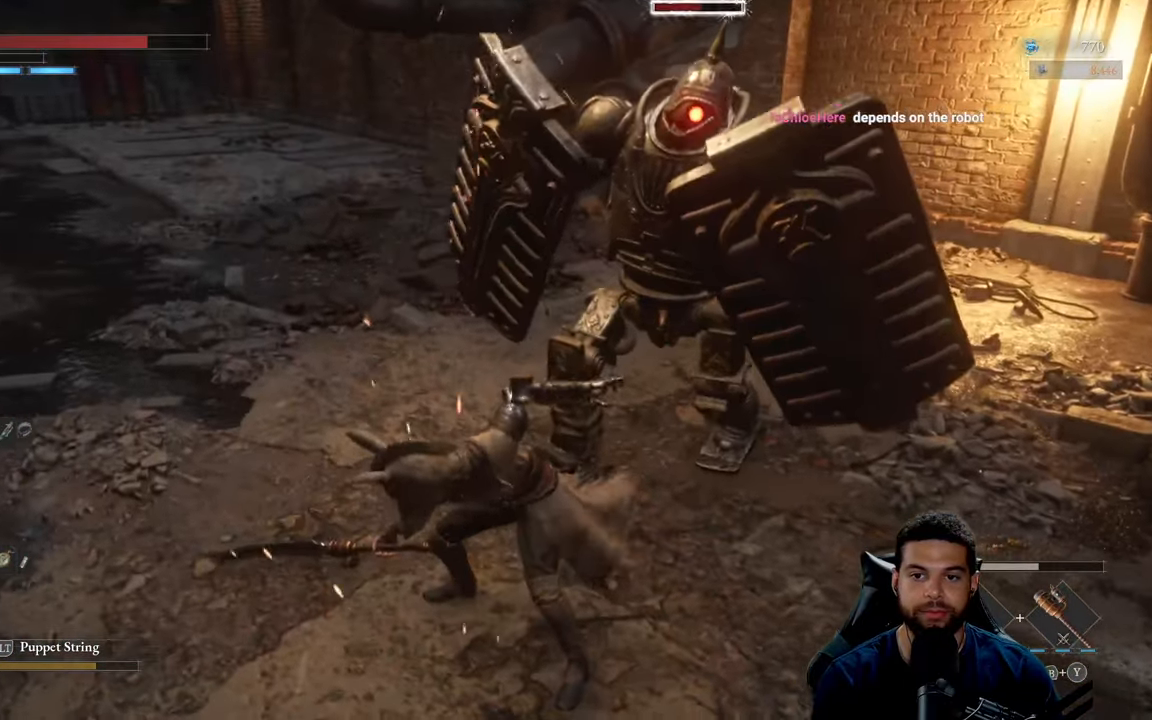
{"buttons": [], "left_stick": "left", "right_stick": "center", "events": [[83, "B", "up"], [233, "right_stick", "right"], [300, "left_stick", "left"], [333, "right_stick", "center"]]}
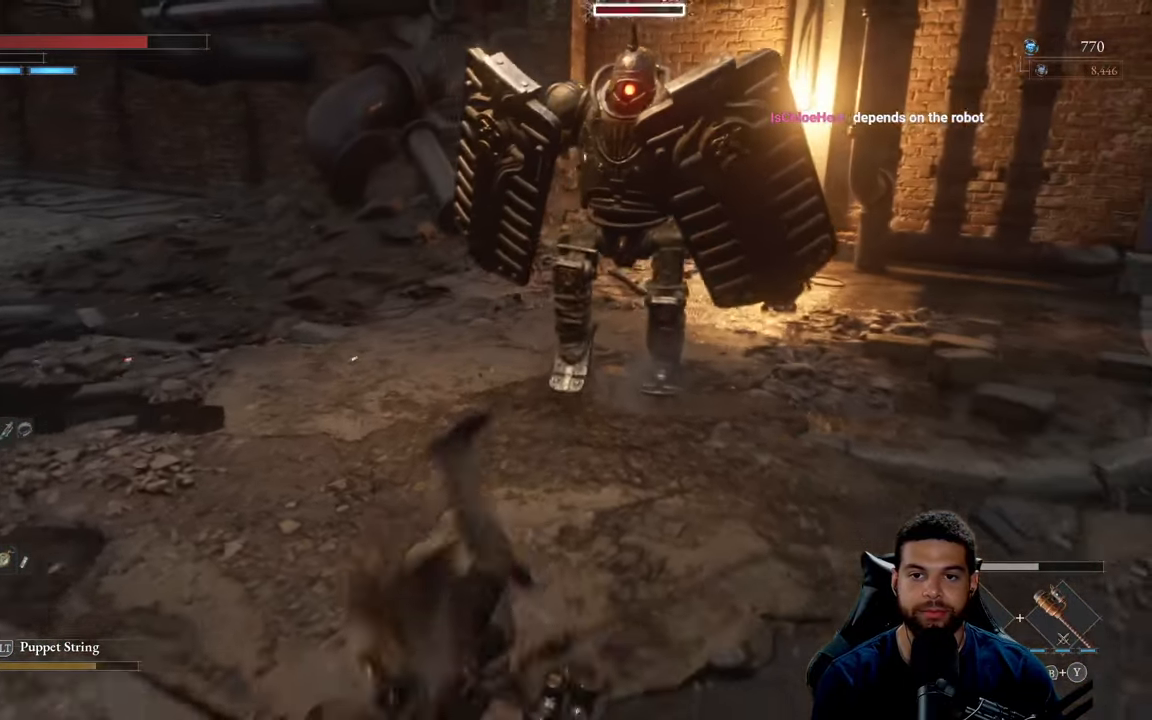
{"buttons": [], "left_stick": "down-left", "right_stick": "center", "events": [[133, "right_stick", "right"], [233, "right_stick", "center"], [416, "left_stick", "down-left"]]}
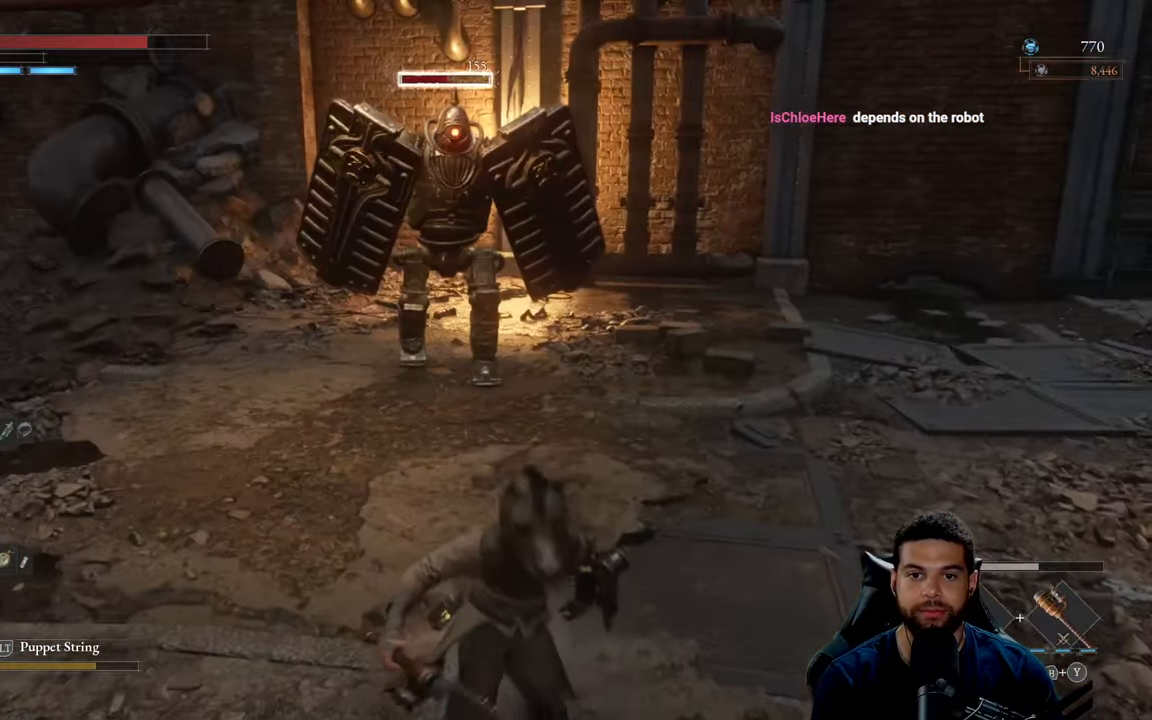
{"buttons": [], "left_stick": "left", "right_stick": "right", "events": [[316, "left_stick", "left"], [416, "right_stick", "right"]]}
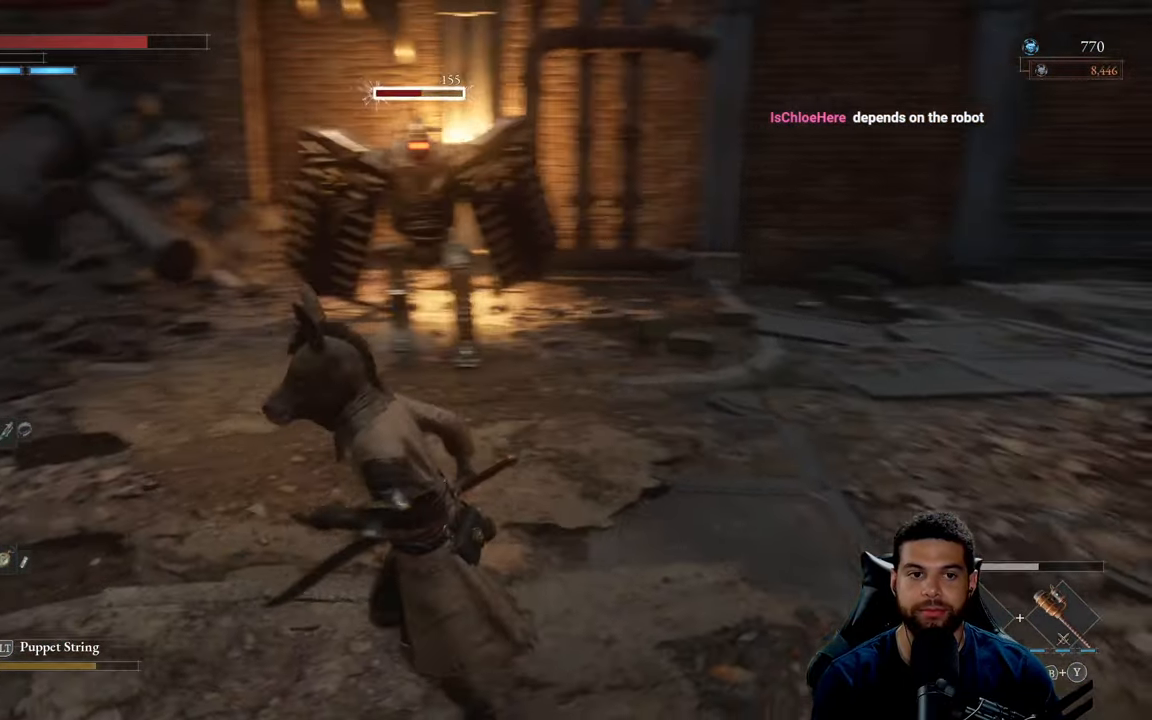
{"buttons": [], "left_stick": "up-left", "right_stick": "center", "events": [[33, "right_stick", "center"], [316, "left_stick", "up-left"]]}
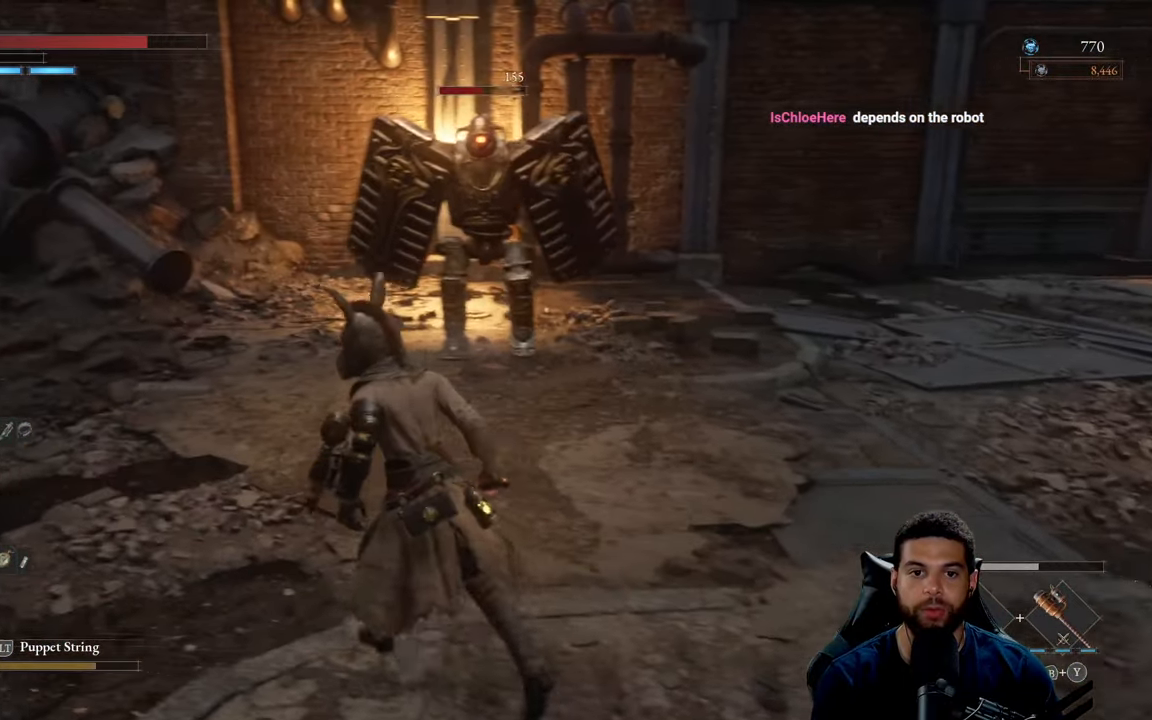
{"buttons": ["B"], "left_stick": "up-left", "right_stick": "right", "events": [[33, "B", "down"], [366, "right_stick", "right"]]}
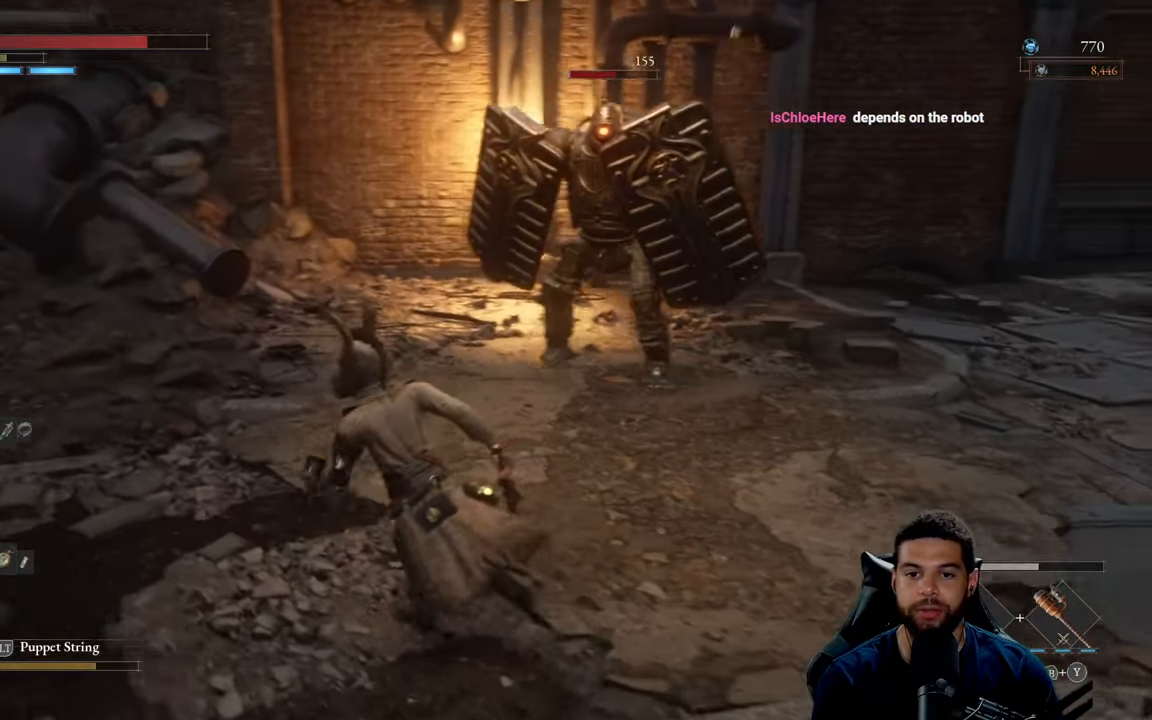
{"buttons": ["B"], "left_stick": "up-left", "right_stick": "right", "events": []}
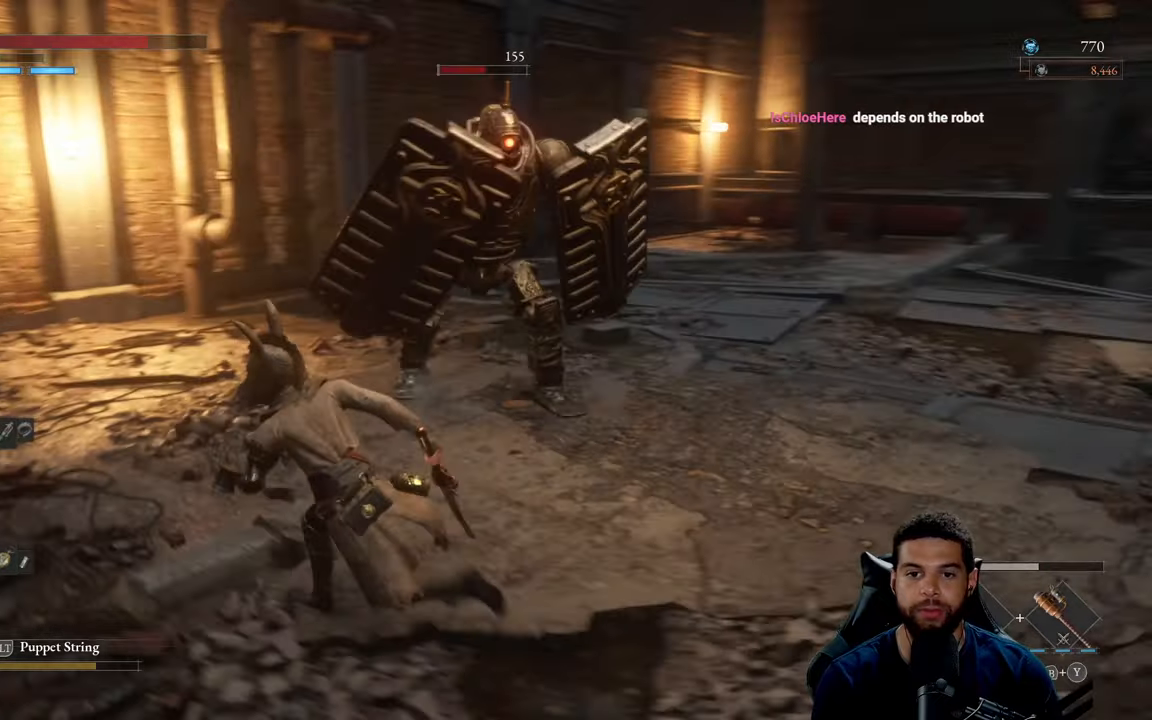
{"buttons": ["B"], "left_stick": "up-left", "right_stick": "right", "events": []}
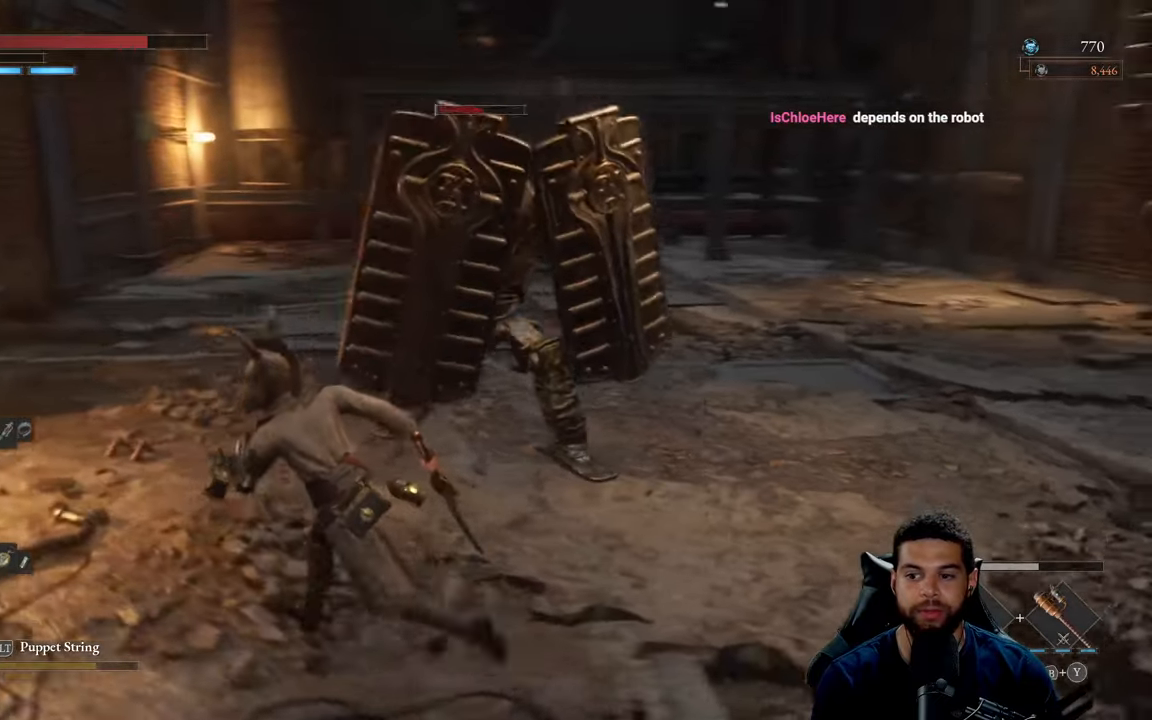
{"buttons": ["B"], "left_stick": "up-left", "right_stick": "right", "events": [[183, "left_stick", "left"], [417, "left_stick", "up-left"]]}
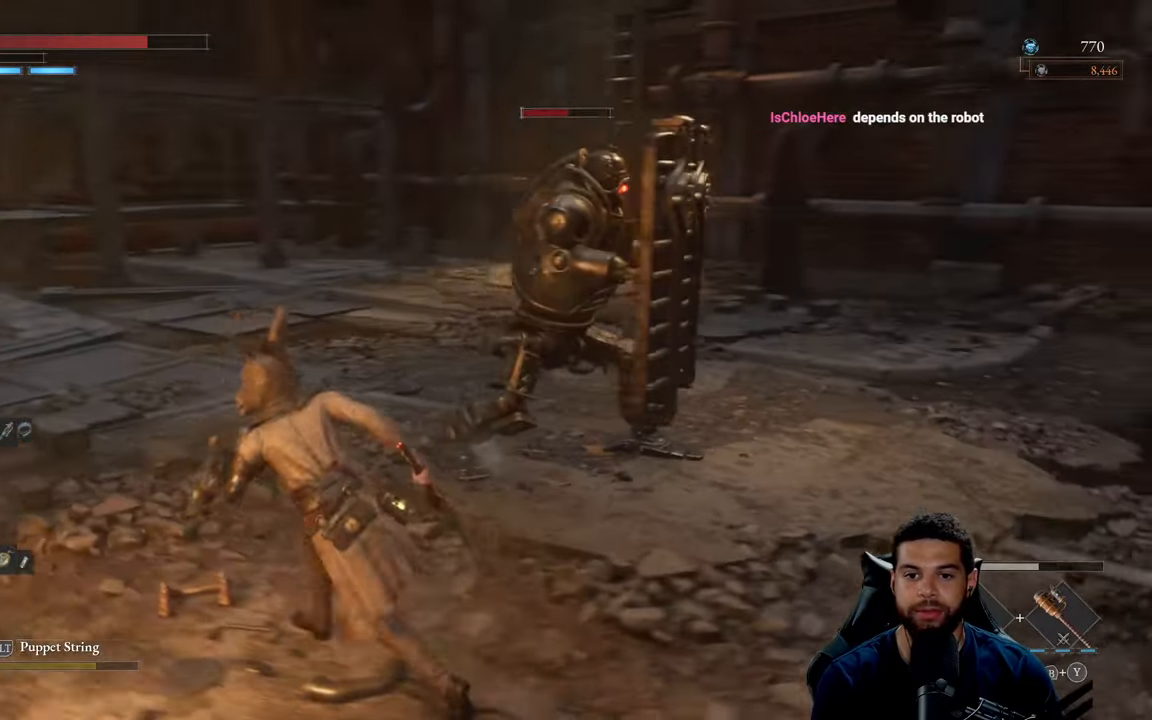
{"buttons": [], "left_stick": "up-left", "right_stick": "center", "events": [[17, "right_stick", "center"], [117, "B", "up"], [383, "right_stick", "right"], [483, "right_stick", "center"]]}
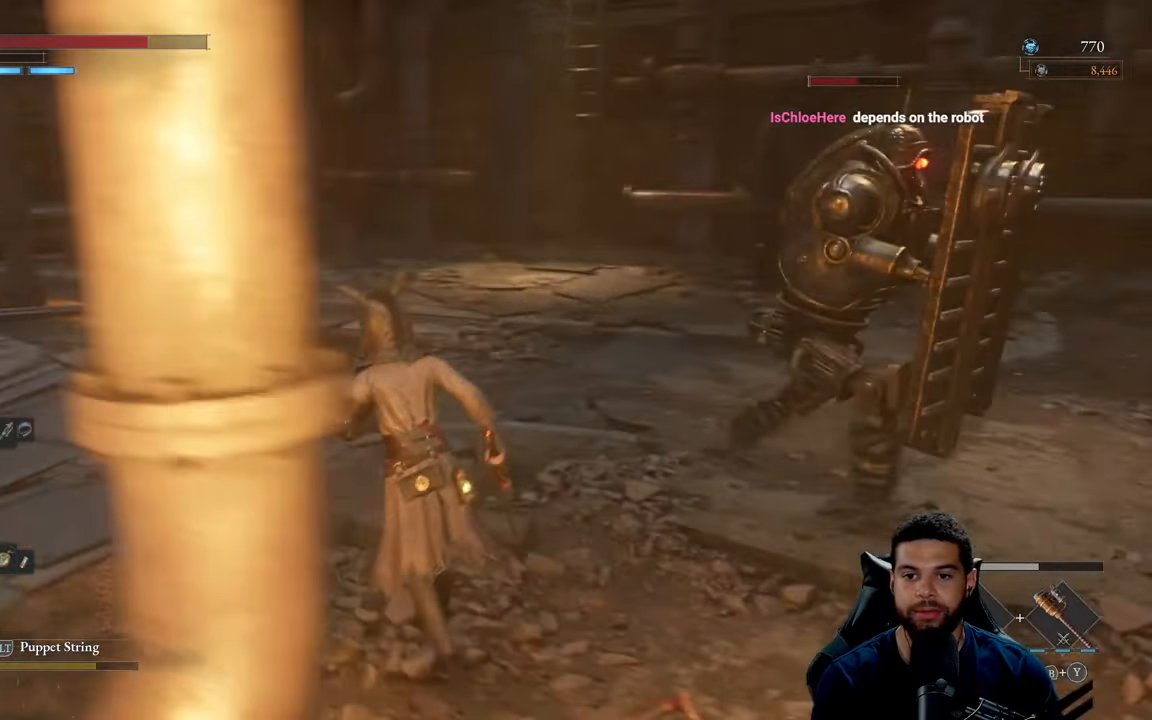
{"buttons": ["B"], "left_stick": "up-left", "right_stick": "center", "events": [[67, "B", "down"], [200, "left_stick", "up"], [217, "right_stick", "right"], [450, "left_stick", "up-left"], [500, "right_stick", "center"]]}
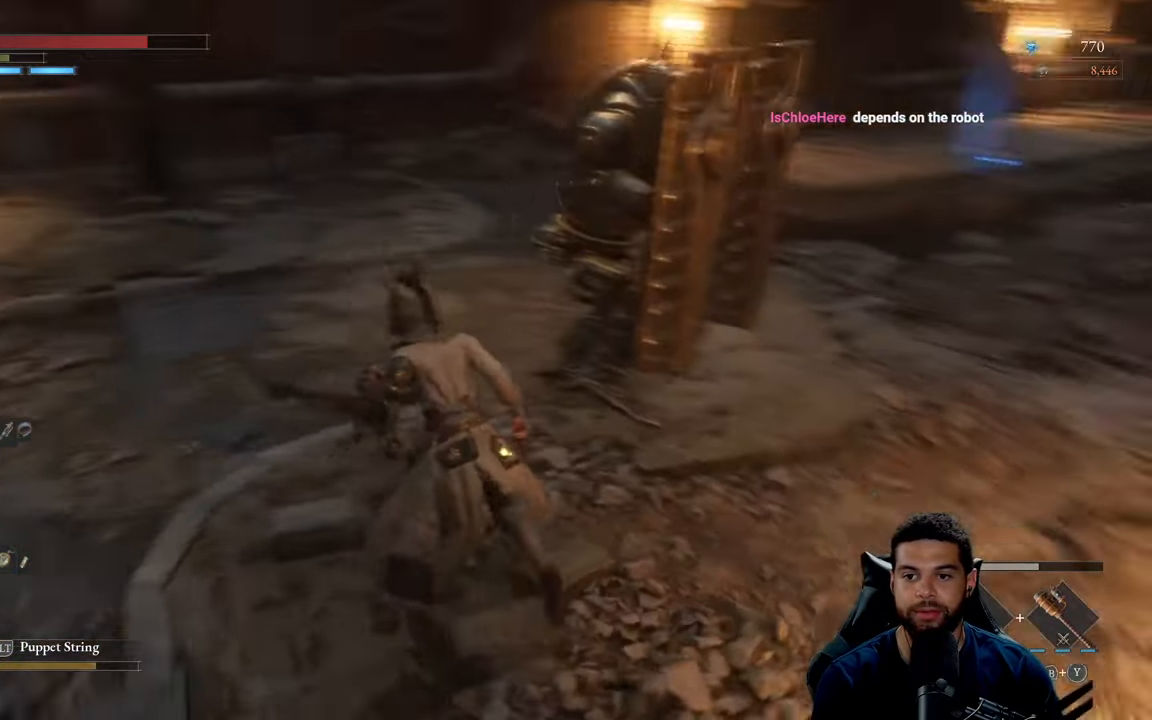
{"buttons": [], "left_stick": "up-right", "right_stick": "right", "events": [[217, "R2", "down"], [350, "B", "up"], [367, "left_stick", "up-right"], [383, "R2", "up"], [500, "right_stick", "right"]]}
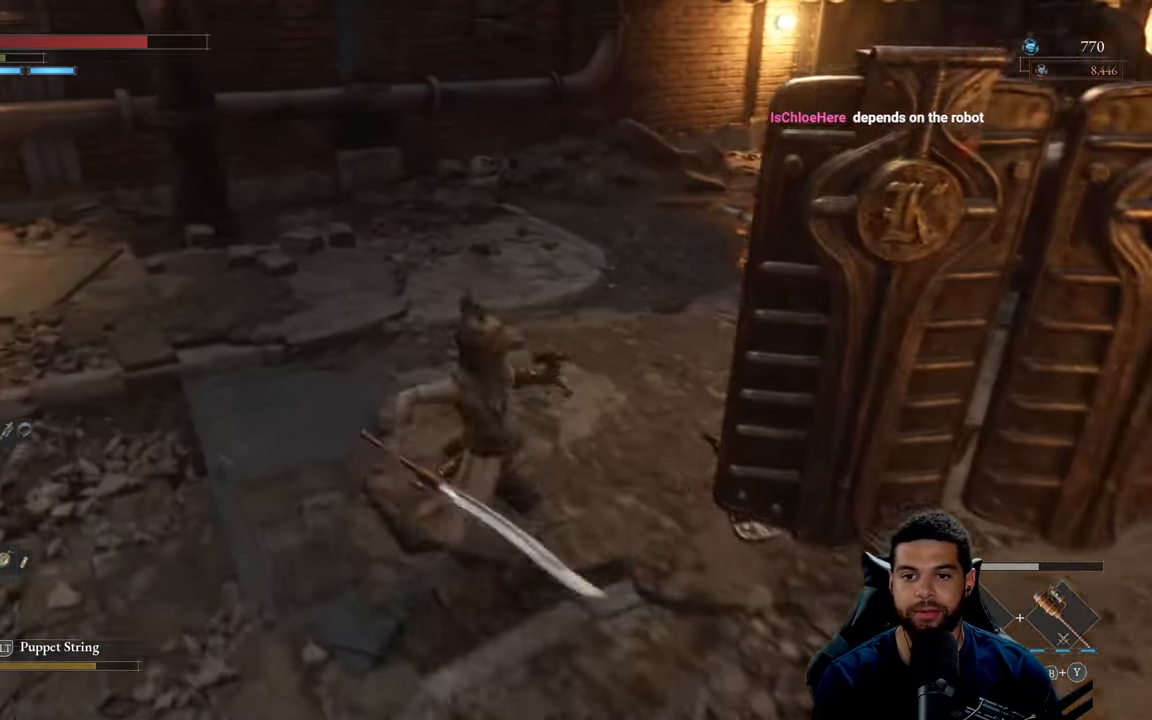
{"buttons": [], "left_stick": "up-right", "right_stick": "center", "events": [[183, "right_stick", "center"], [283, "right_stick", "right"], [483, "right_stick", "center"]]}
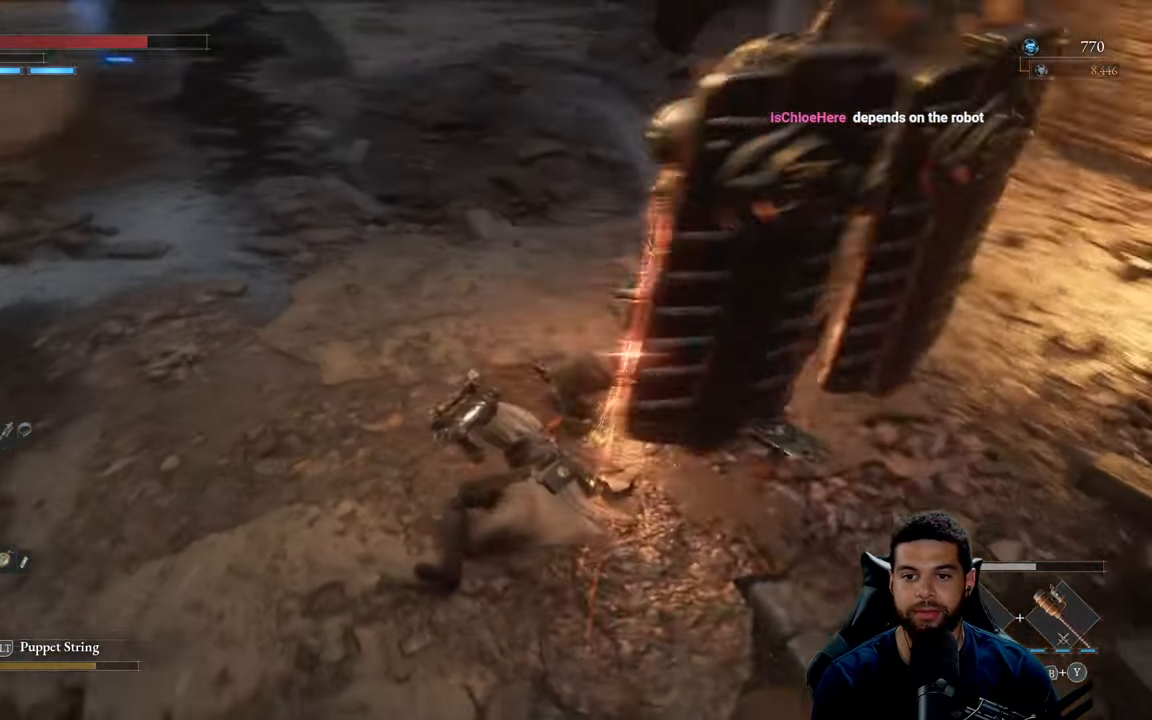
{"buttons": ["B"], "left_stick": "left", "right_stick": "center", "events": [[83, "right_stick", "right"], [167, "left_stick", "up-left"], [217, "right_stick", "center"], [283, "left_stick", "left"], [433, "B", "down"]]}
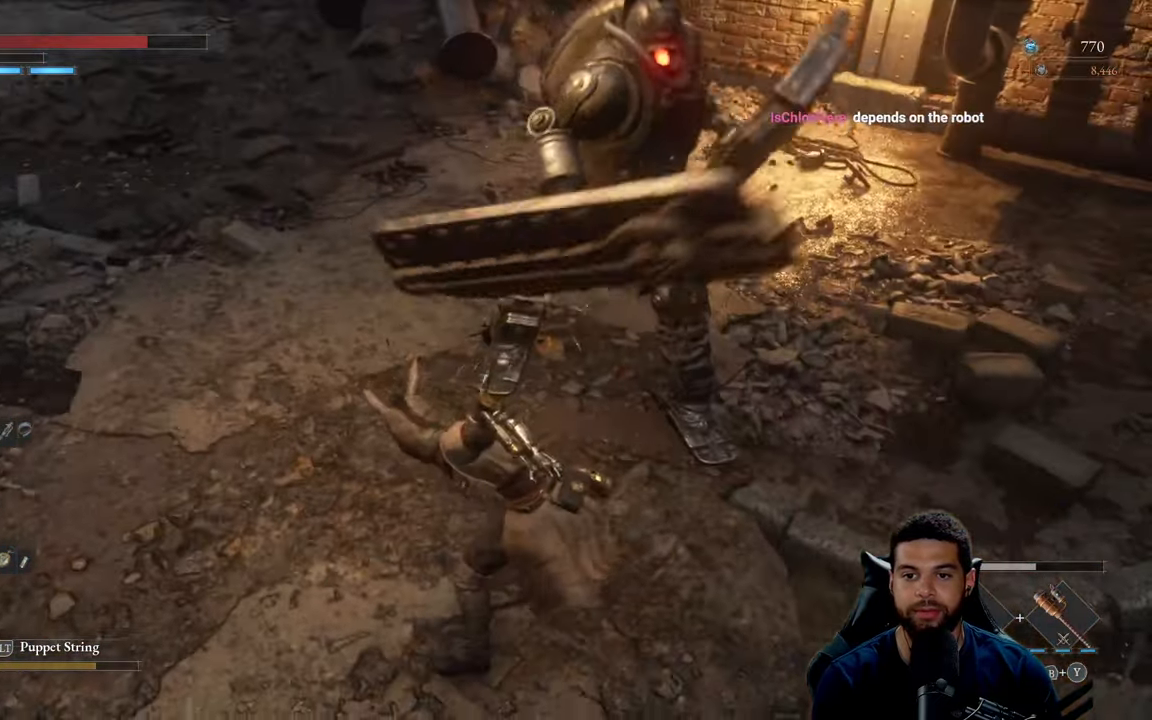
{"buttons": [], "left_stick": "left", "right_stick": "up-right", "events": [[17, "B", "up"], [283, "right_stick", "up-right"]]}
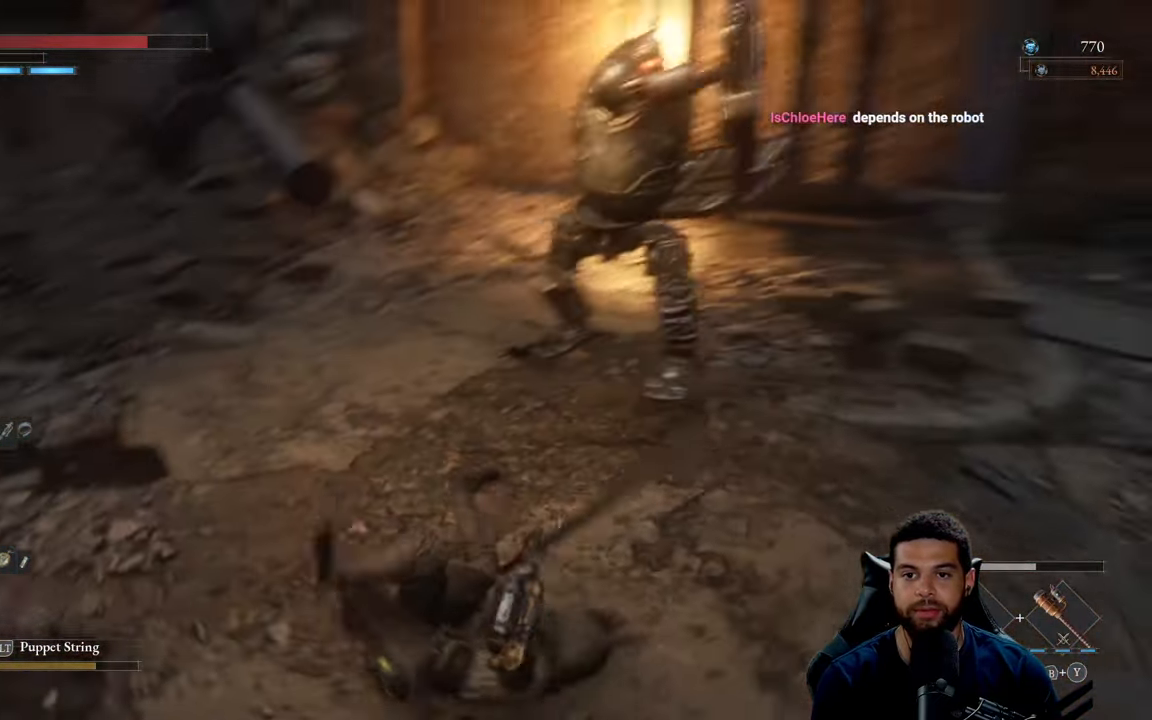
{"buttons": [], "left_stick": "left", "right_stick": "center", "events": [[67, "right_stick", "center"], [133, "left_stick", "down-left"], [400, "left_stick", "left"]]}
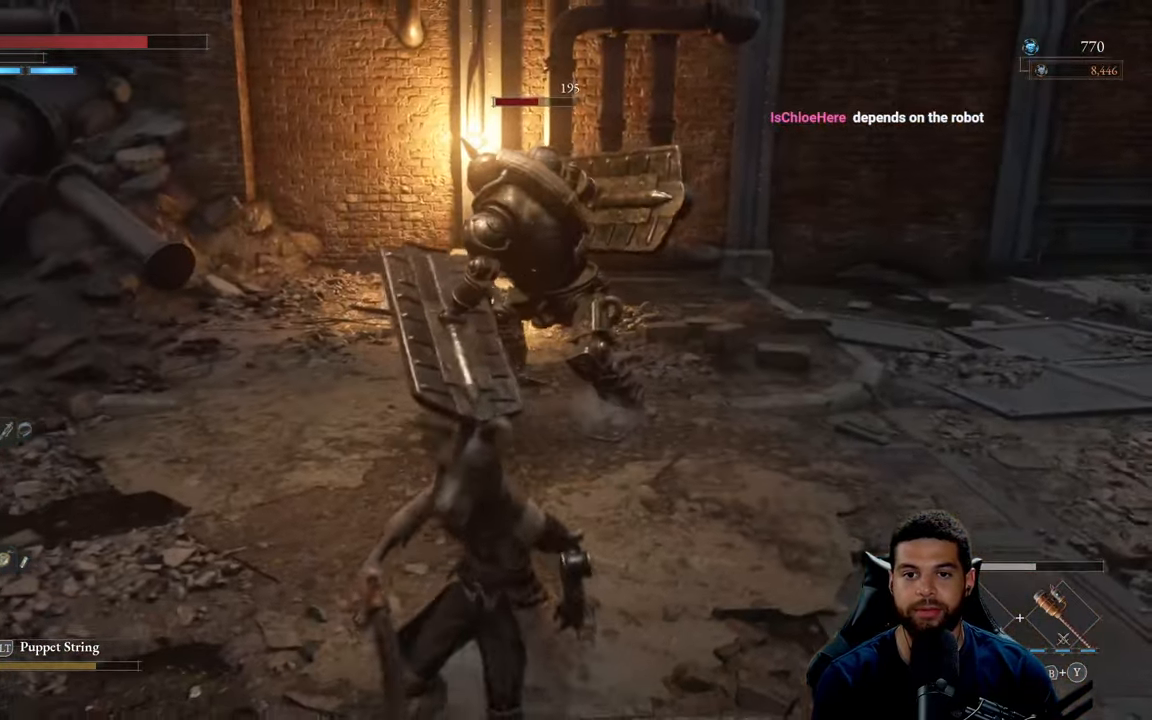
{"buttons": ["B"], "left_stick": "down-left", "right_stick": "center", "events": [[83, "B", "down"], [217, "left_stick", "down-left"]]}
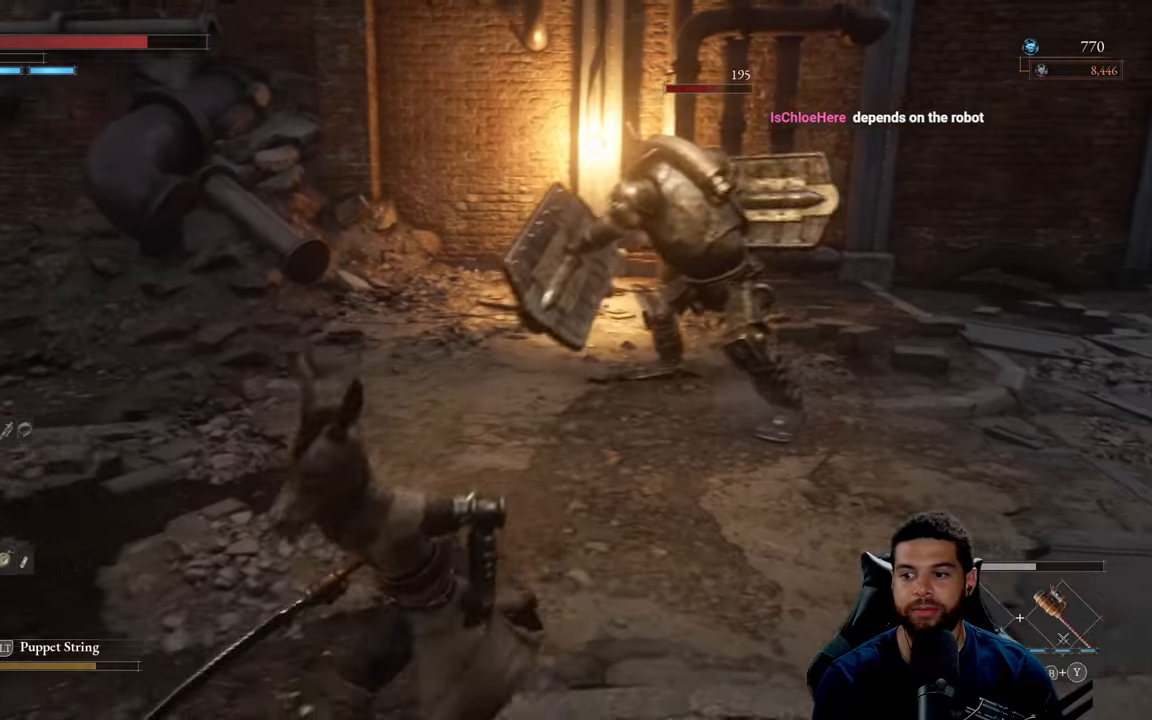
{"buttons": [], "left_stick": "up-left", "right_stick": "right", "events": [[34, "B", "up"], [100, "left_stick", "left"], [250, "right_stick", "right"], [334, "left_stick", "up-left"]]}
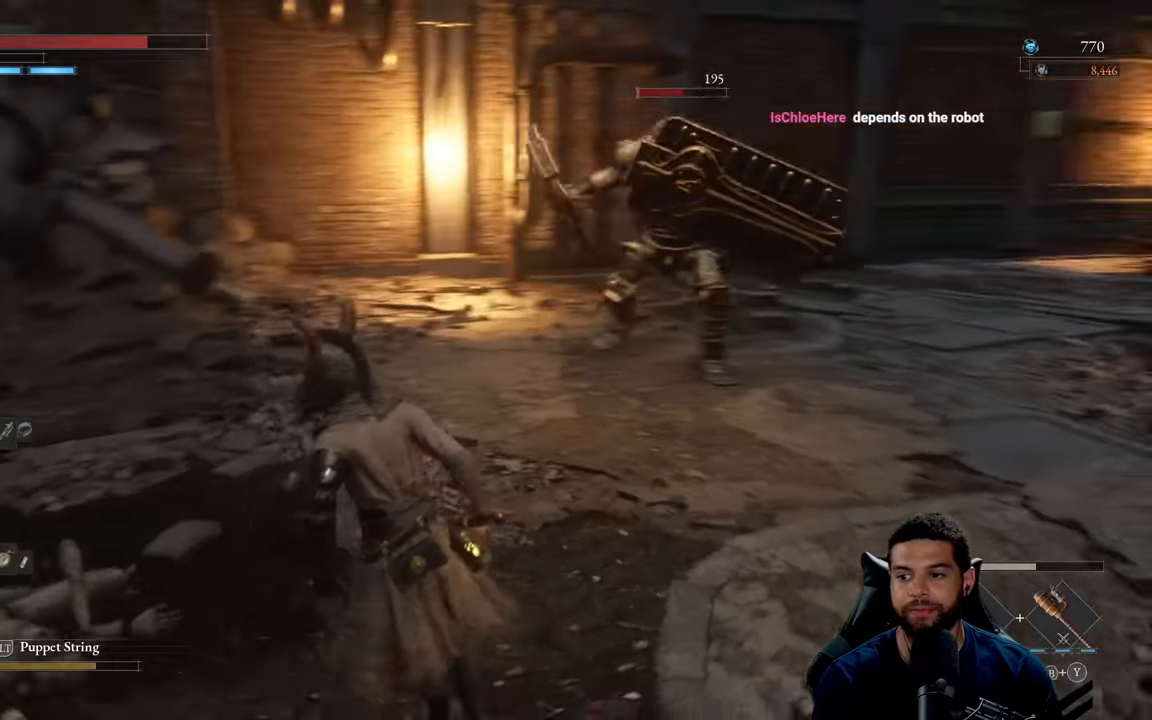
{"buttons": [], "left_stick": "up-left", "right_stick": "center", "events": [[84, "right_stick", "center"]]}
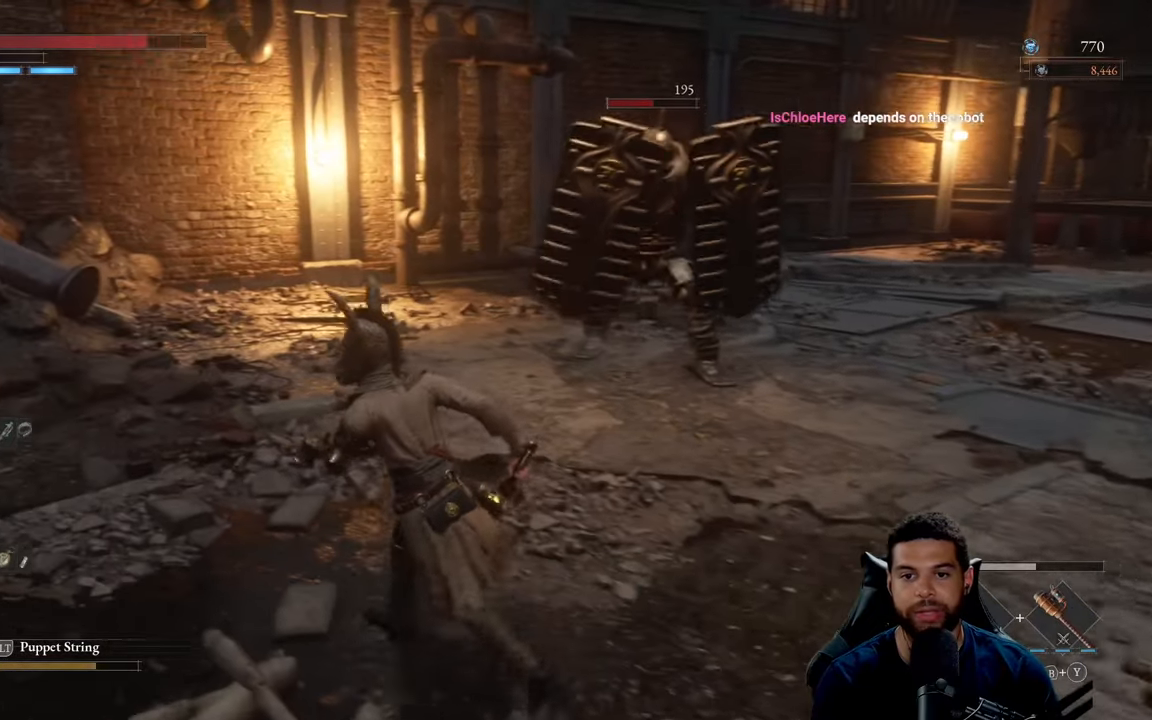
{"buttons": ["B"], "left_stick": "up", "right_stick": "right", "events": [[117, "B", "down"], [217, "left_stick", "up"], [400, "right_stick", "right"]]}
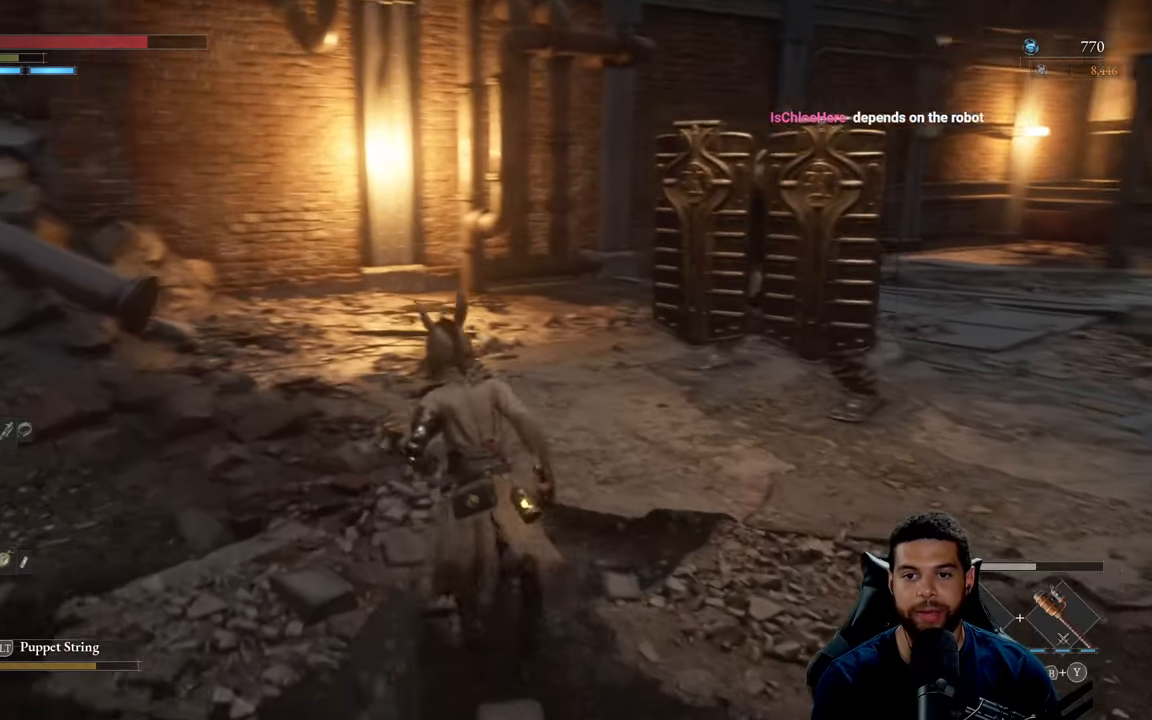
{"buttons": ["B"], "left_stick": "up-left", "right_stick": "right", "events": [[17, "left_stick", "up-left"]]}
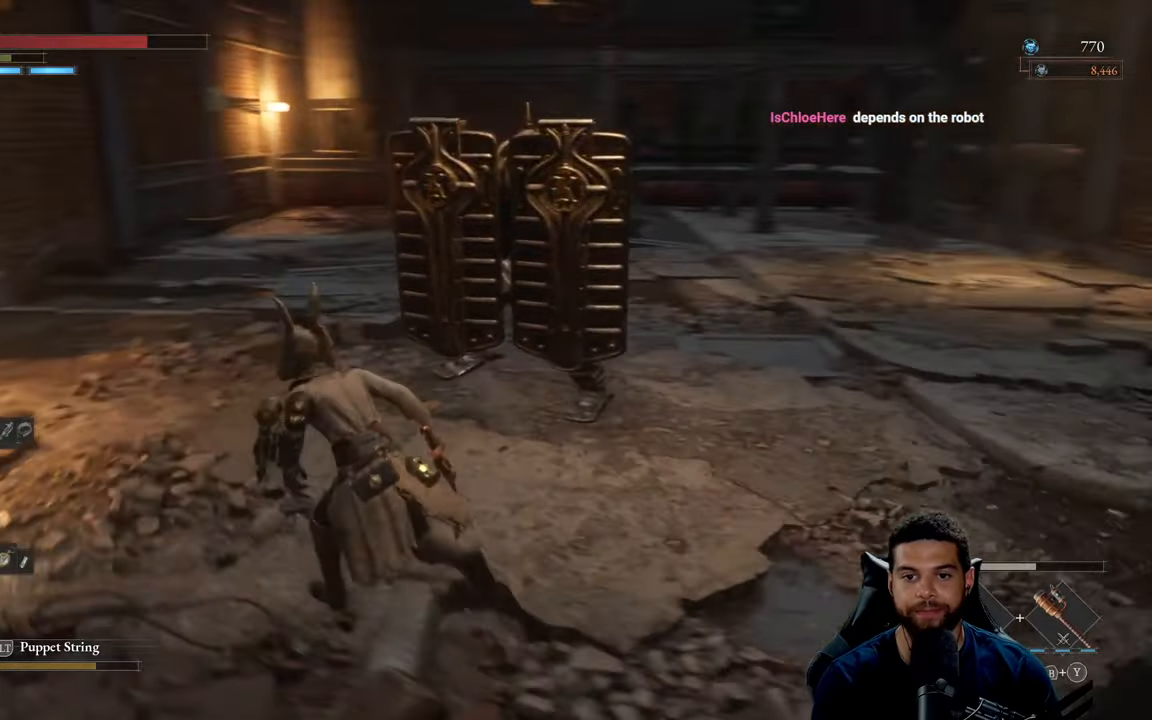
{"buttons": ["B"], "left_stick": "up-left", "right_stick": "right", "events": []}
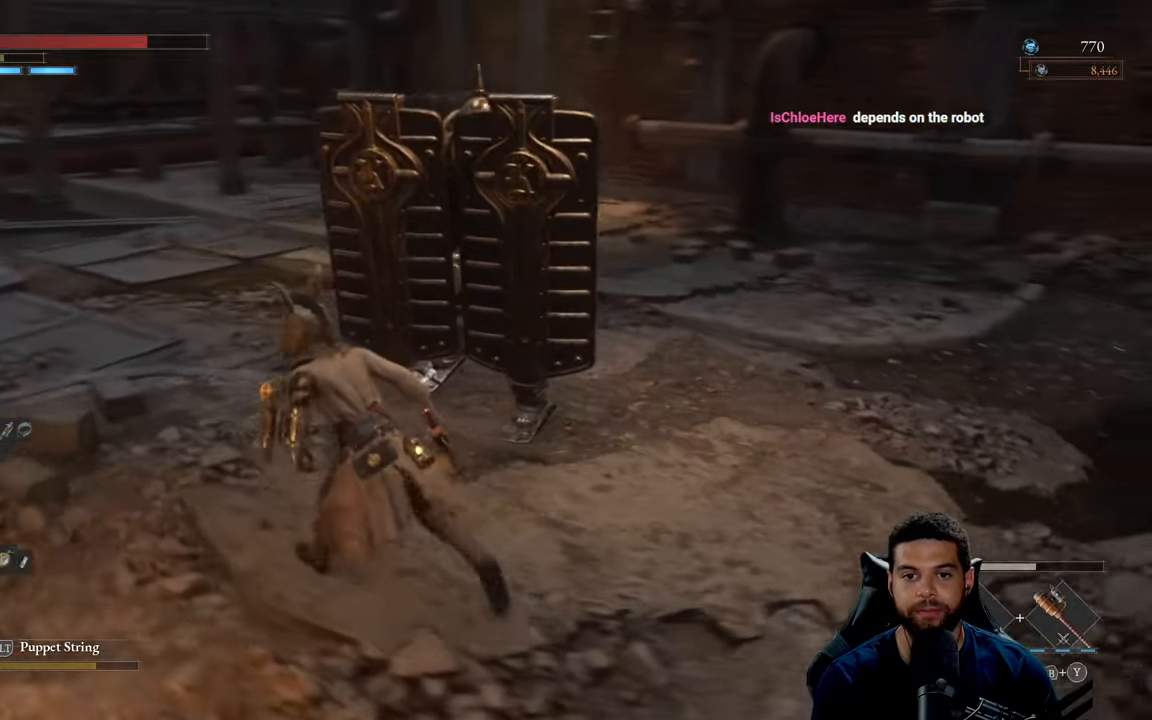
{"buttons": ["B"], "left_stick": "up-left", "right_stick": "right", "events": []}
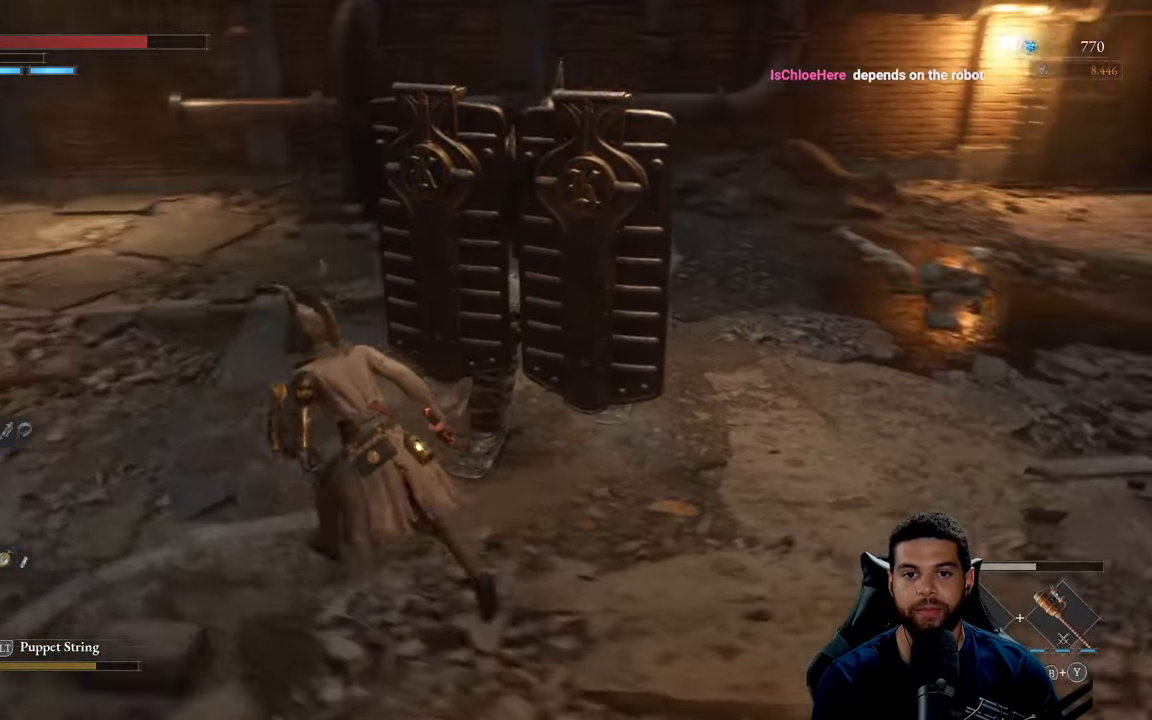
{"buttons": ["B"], "left_stick": "up-left", "right_stick": "center", "events": [[500, "right_stick", "center"]]}
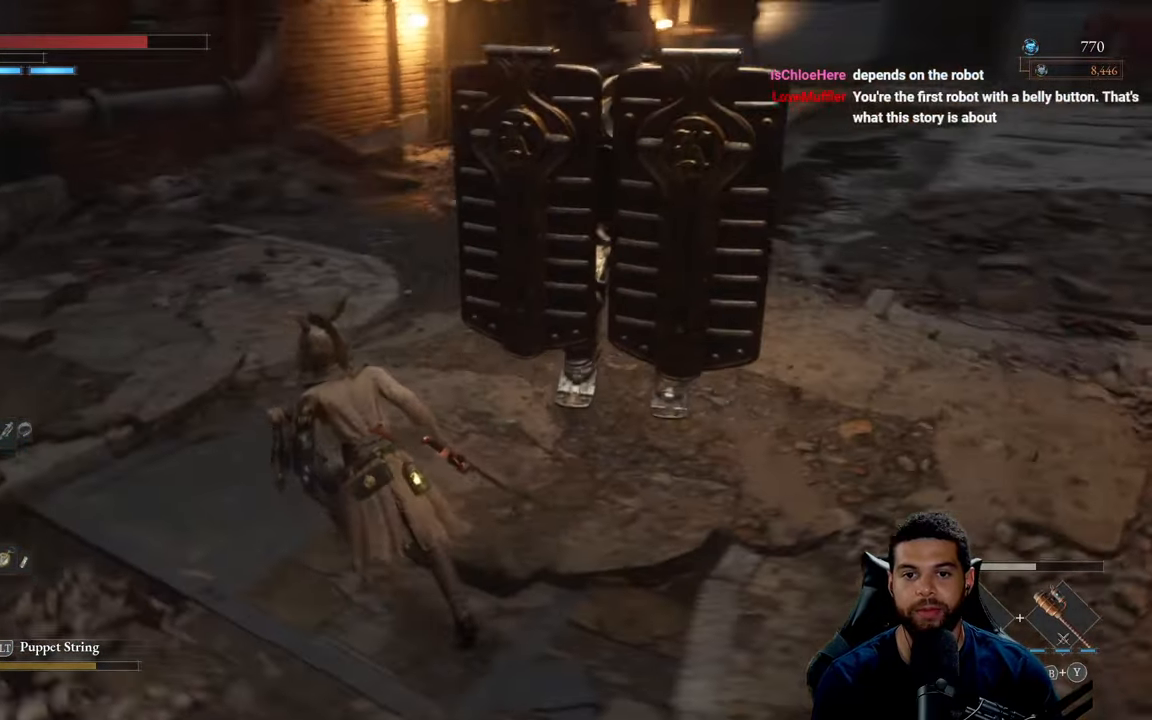
{"buttons": ["B"], "left_stick": "up", "right_stick": "right", "events": [[67, "B", "up"], [200, "B", "down"], [300, "left_stick", "up"], [450, "right_stick", "right"]]}
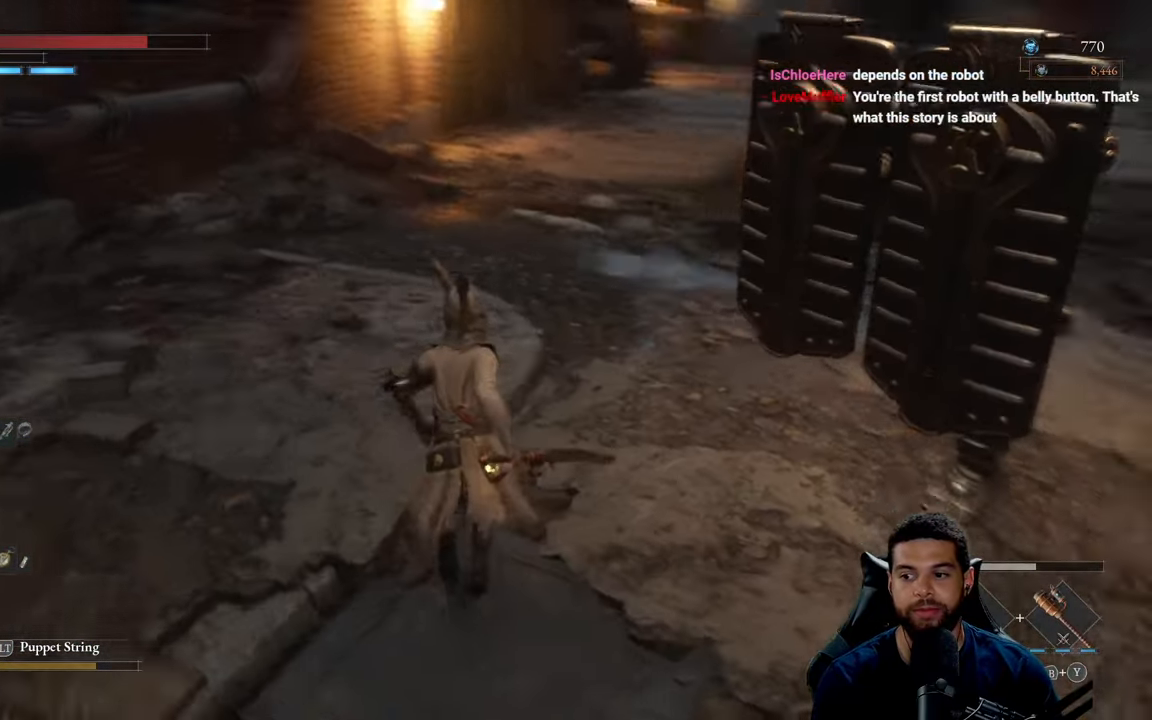
{"buttons": ["B"], "left_stick": "up-left", "right_stick": "right", "events": [[150, "left_stick", "up-left"]]}